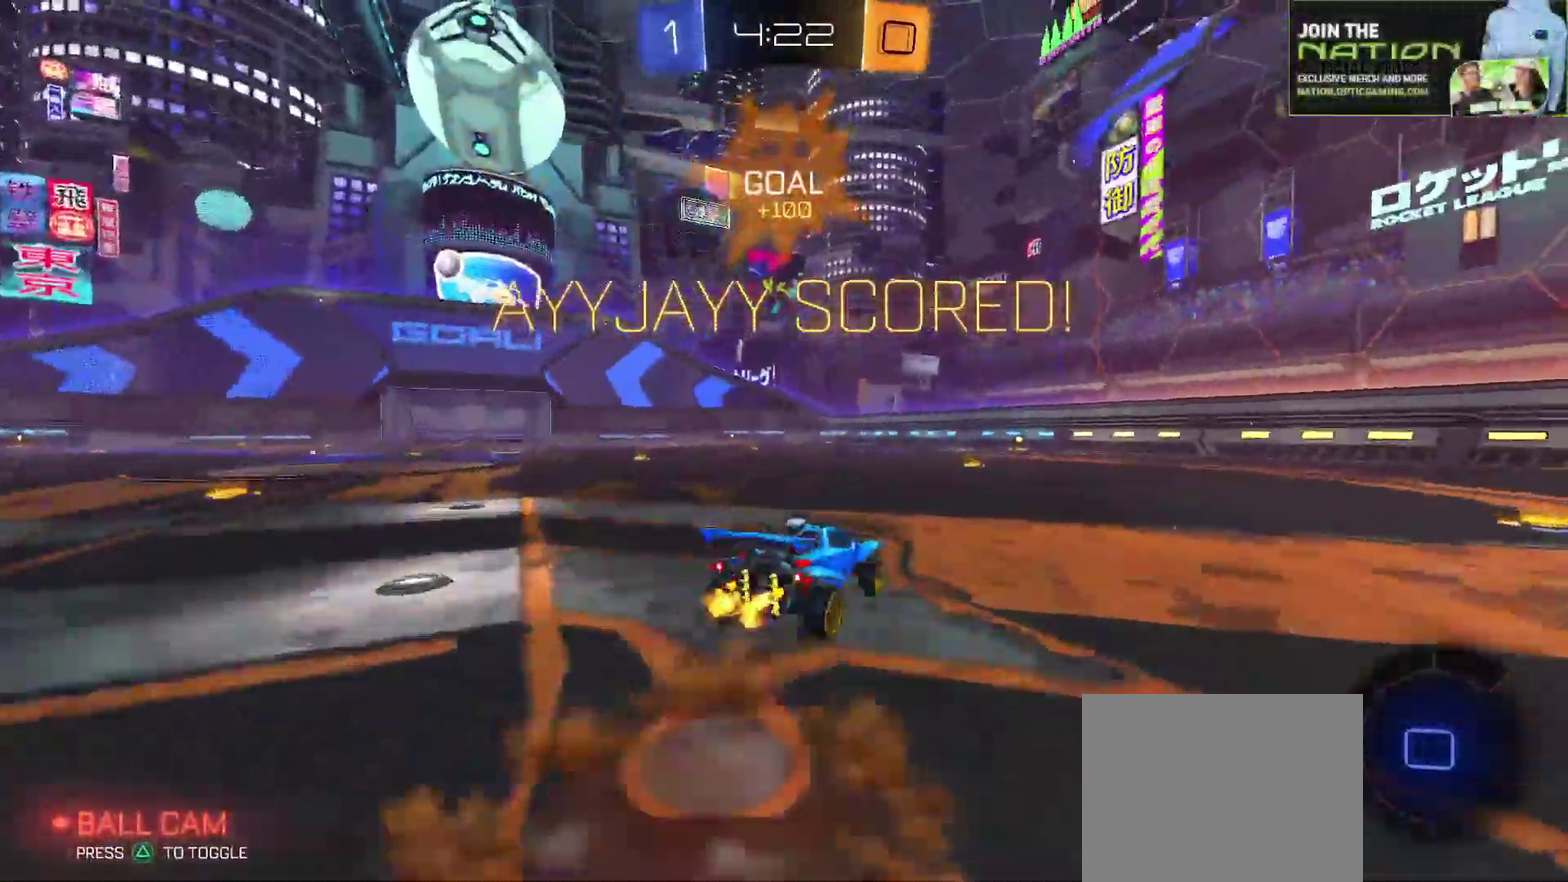
Gameplay with a controller (PlayStation layout); each line is a JSON object with the inputs held at the frame after it. "events" lists button and stick changes between this image and that frame as [ms after this image, input, new state], when the widget could be followed in between. Not read: L1 R1 R3 right_stick.
{"buttons": ["R2"], "left_stick": "down-right", "events": [[17, "CROSS", "down"], [33, "L2", "up"], [67, "left_stick", "down-right"], [167, "CROSS", "up"]]}
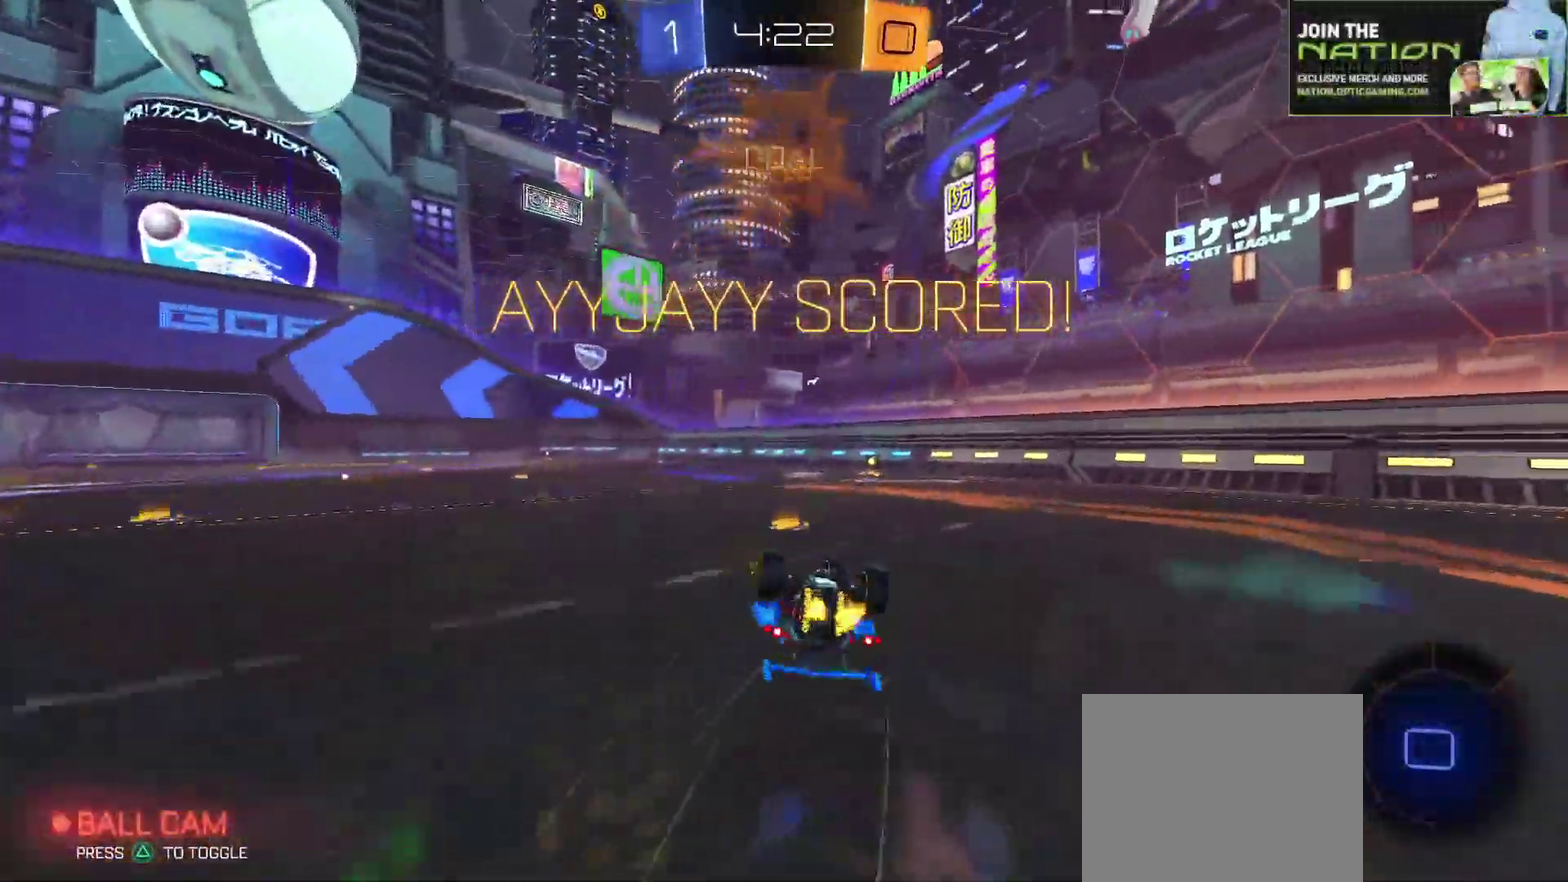
{"buttons": ["R2"], "left_stick": "center", "events": [[33, "left_stick", "up-left"], [367, "left_stick", "down-right"], [483, "left_stick", "center"]]}
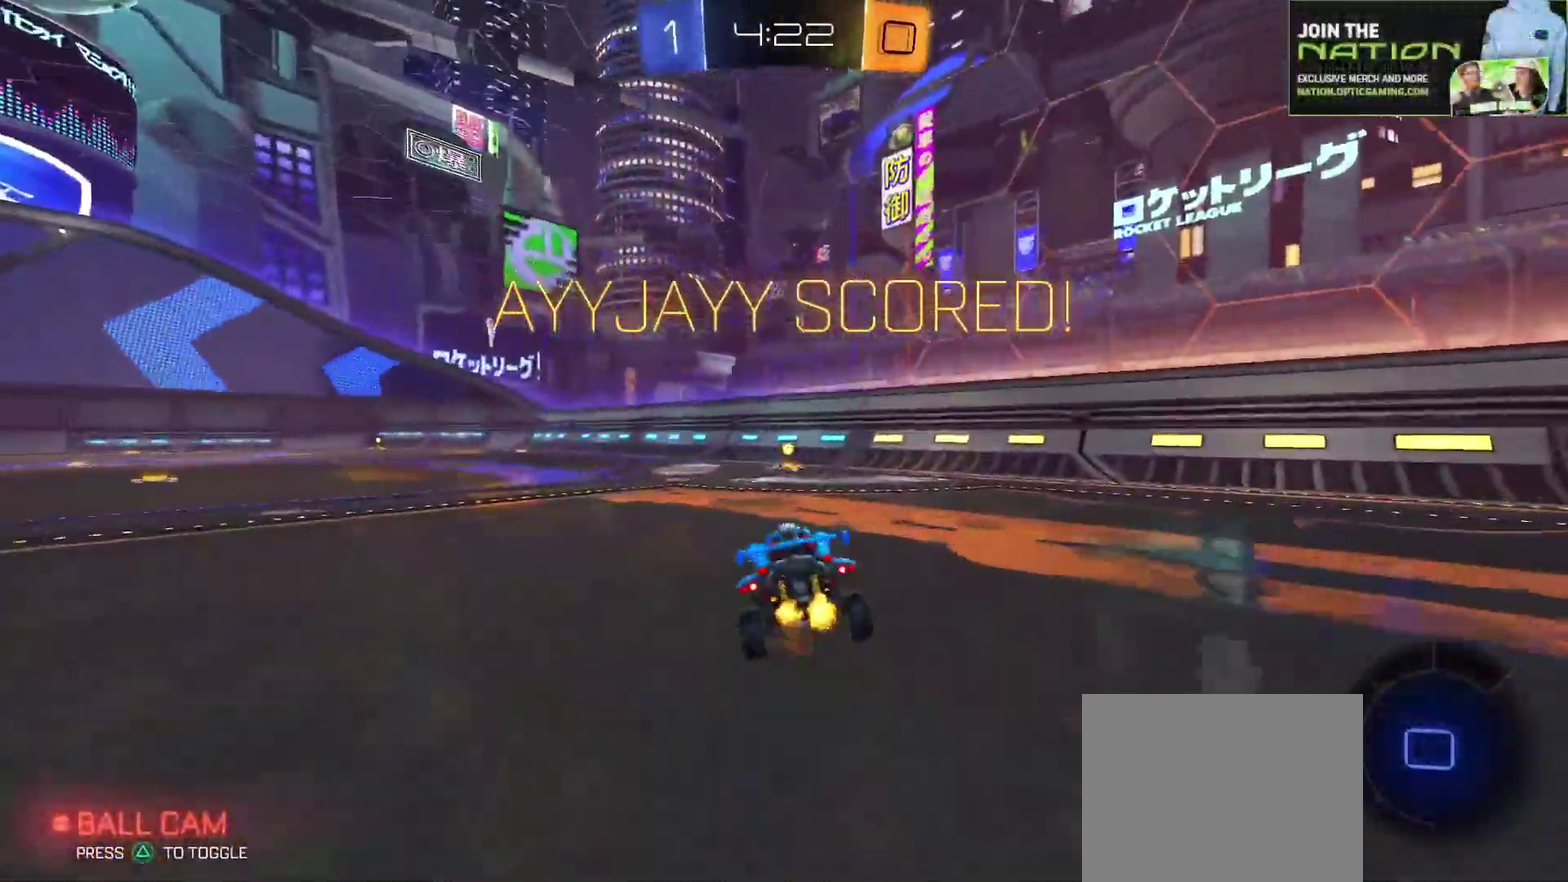
{"buttons": ["R2"], "left_stick": "up", "events": [[133, "CIRCLE", "down"], [167, "CROSS", "down"], [183, "CIRCLE", "up"], [217, "left_stick", "down-right"], [300, "CROSS", "up"], [367, "left_stick", "center"], [467, "left_stick", "up"]]}
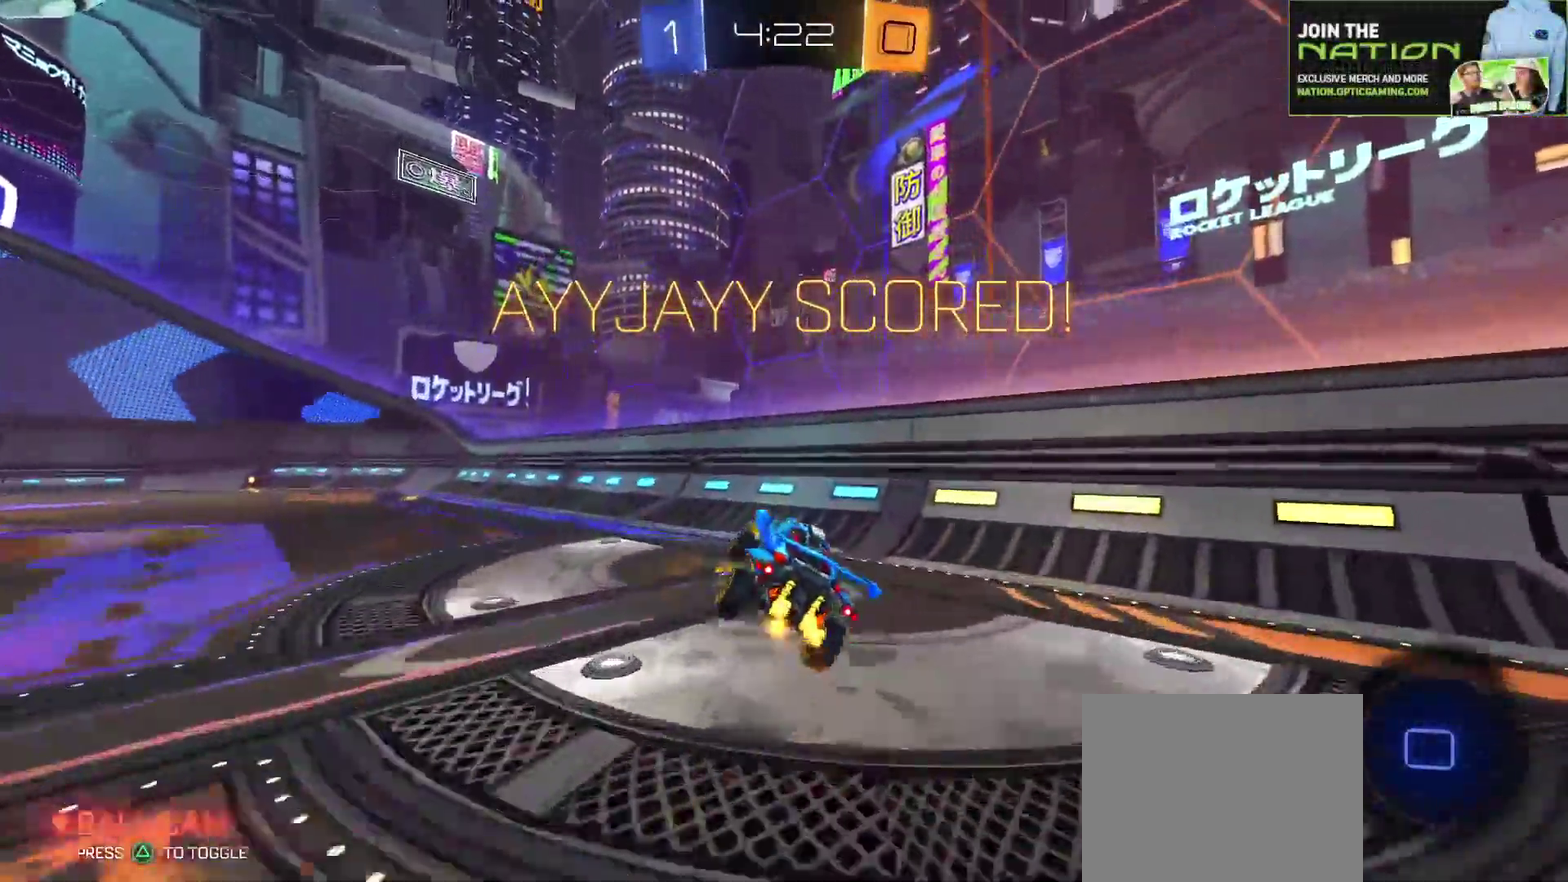
{"buttons": ["CROSS"], "left_stick": "down-right", "events": [[33, "CROSS", "down"], [150, "CROSS", "up"], [150, "left_stick", "down"], [250, "CROSS", "down"], [333, "CROSS", "up"], [450, "CROSS", "down"], [500, "R2", "up"], [500, "left_stick", "down-right"]]}
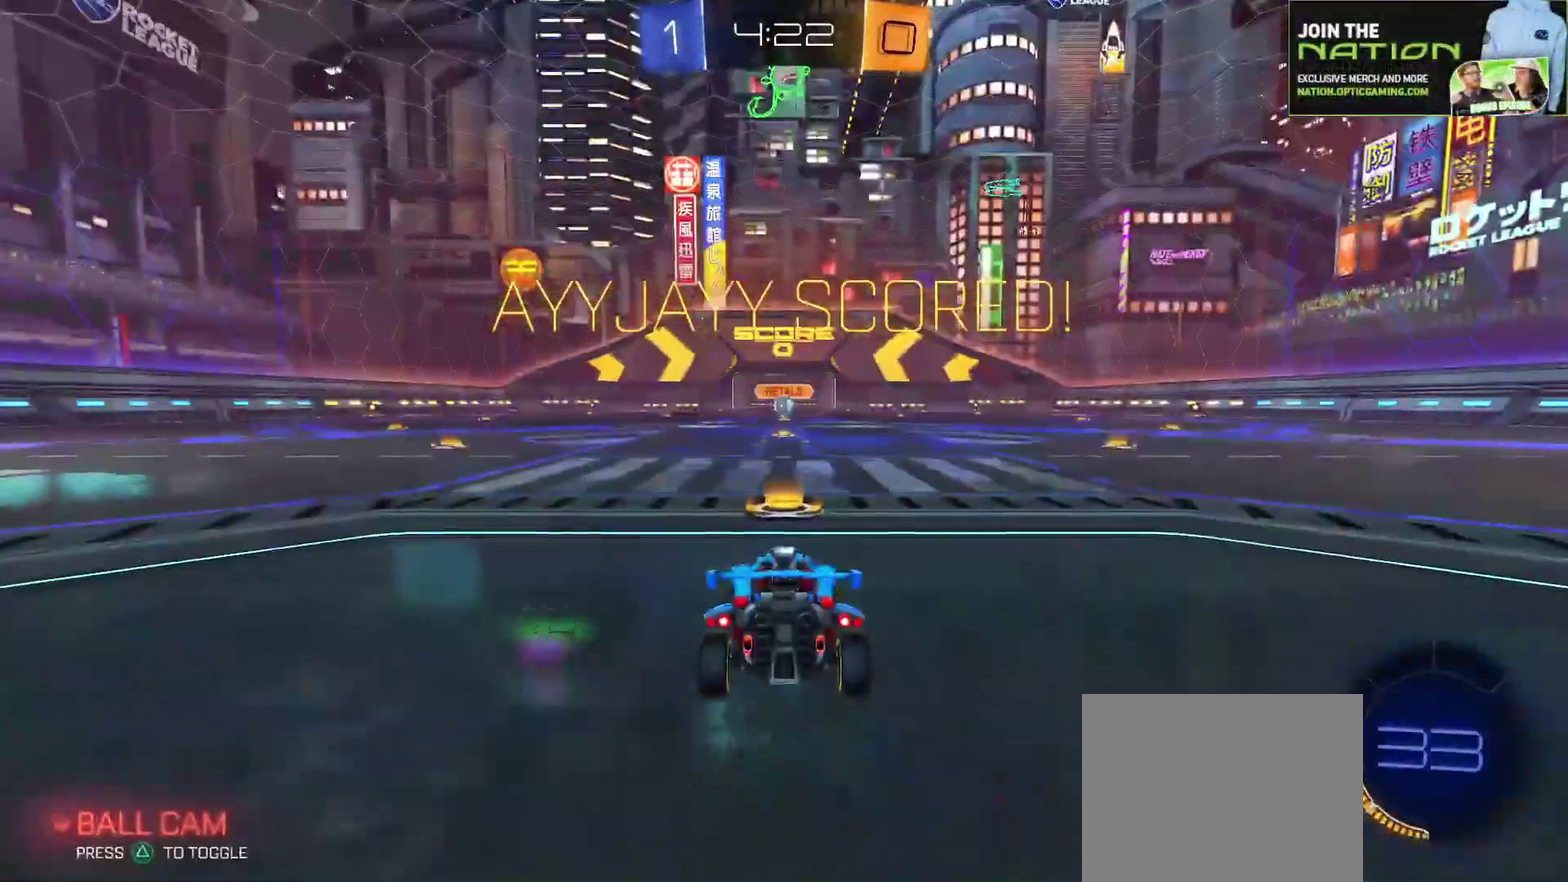
{"buttons": ["CROSS"], "left_stick": "center", "events": [[17, "CROSS", "up"], [117, "CROSS", "down"], [183, "left_stick", "center"], [200, "CROSS", "up"], [283, "CROSS", "down"], [383, "CROSS", "up"], [467, "CROSS", "down"]]}
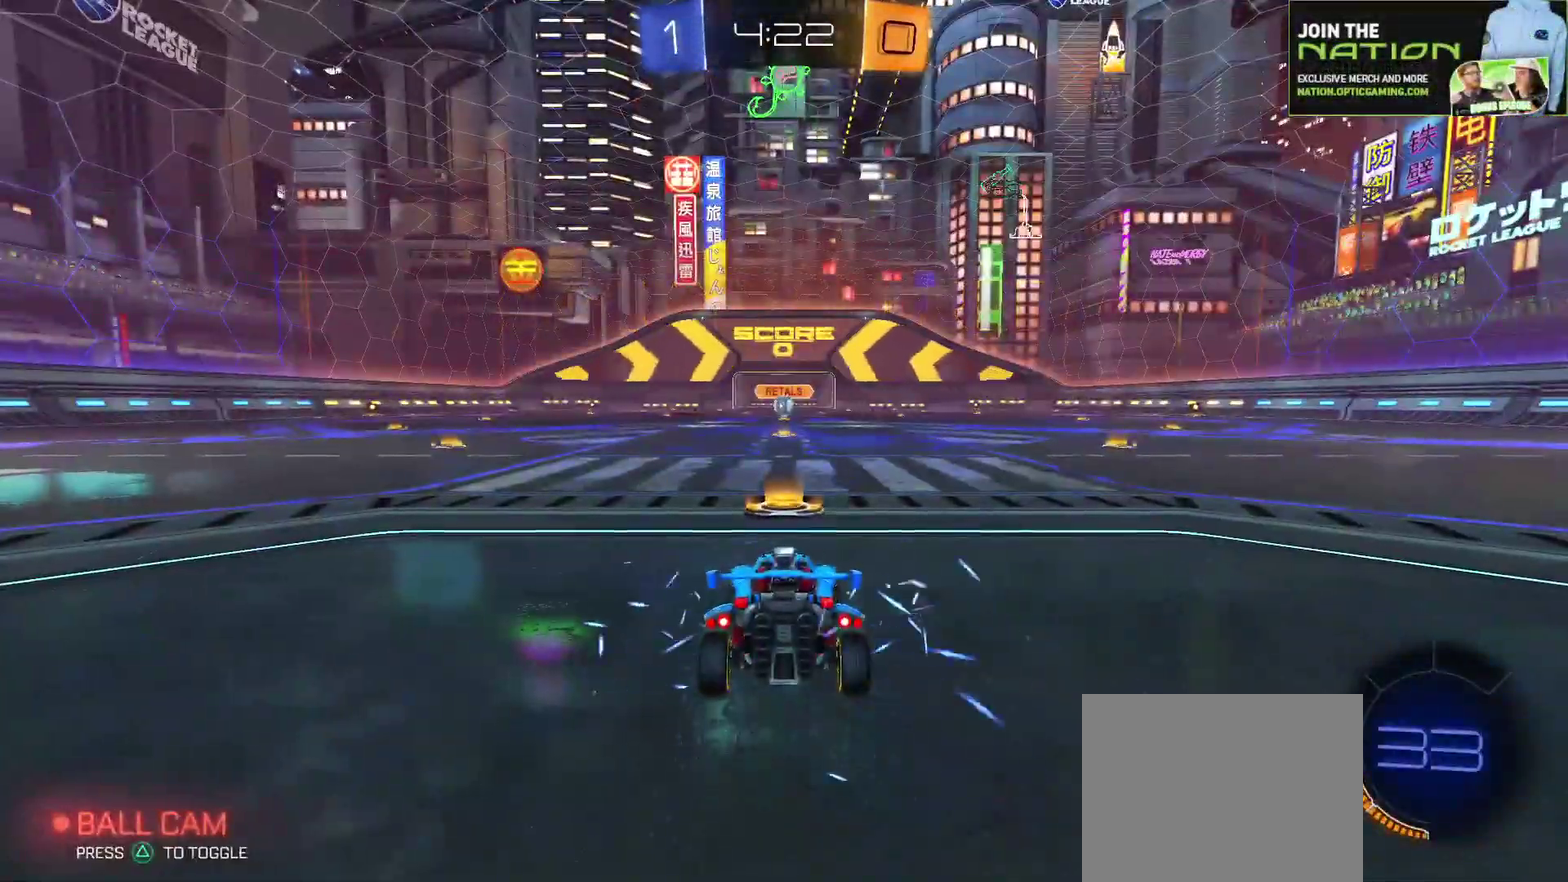
{"buttons": [], "left_stick": "center", "events": [[50, "CROSS", "up"], [117, "CROSS", "down"], [250, "CROSS", "up"], [300, "CROSS", "down"], [400, "CROSS", "up"]]}
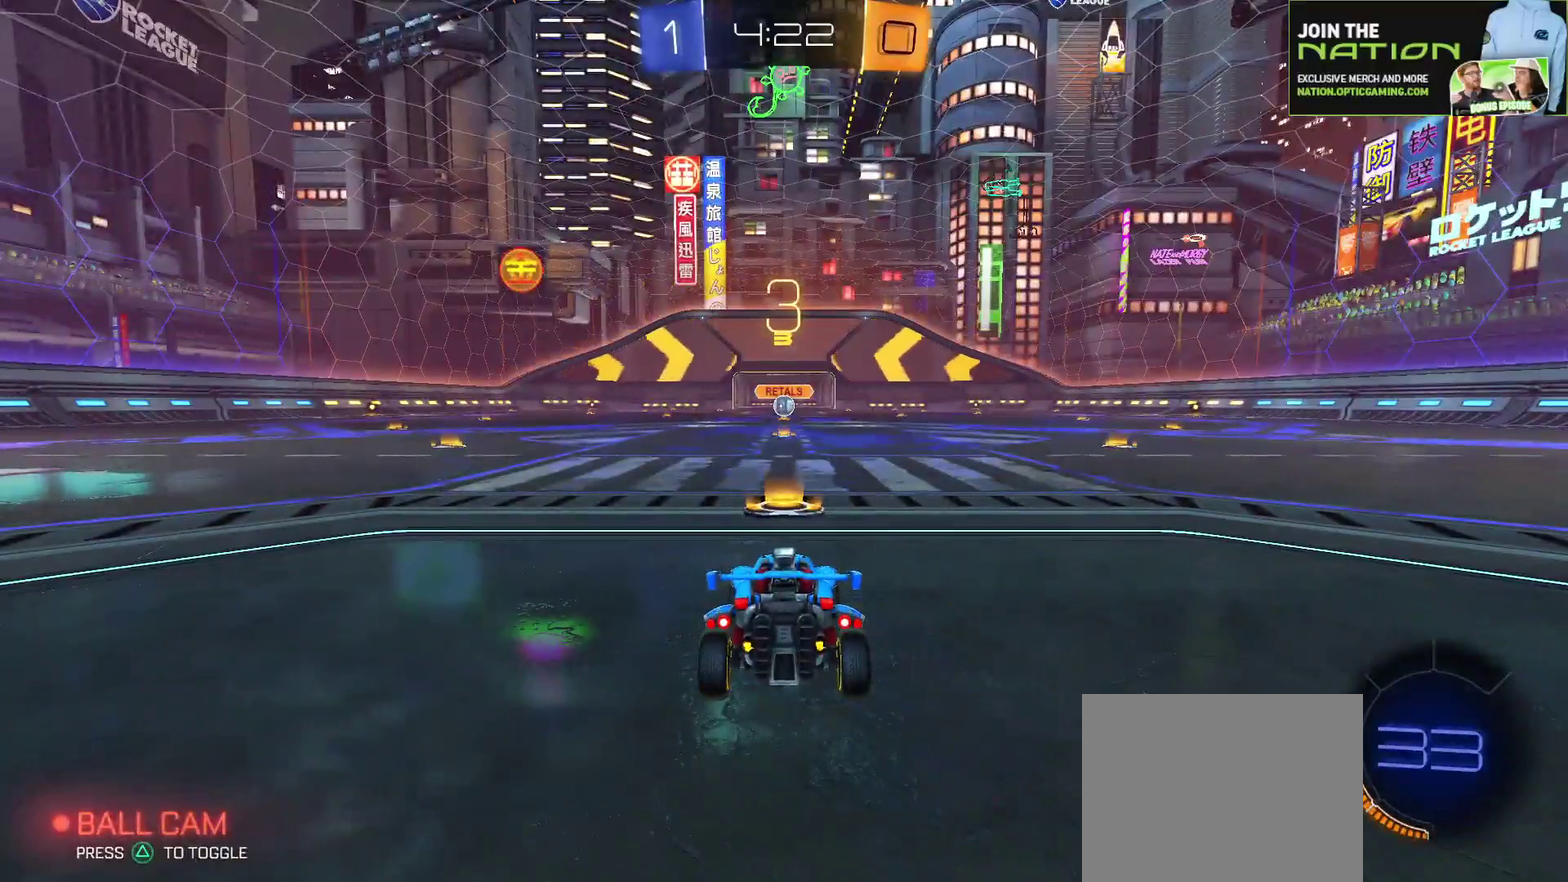
{"buttons": [], "left_stick": "center", "events": []}
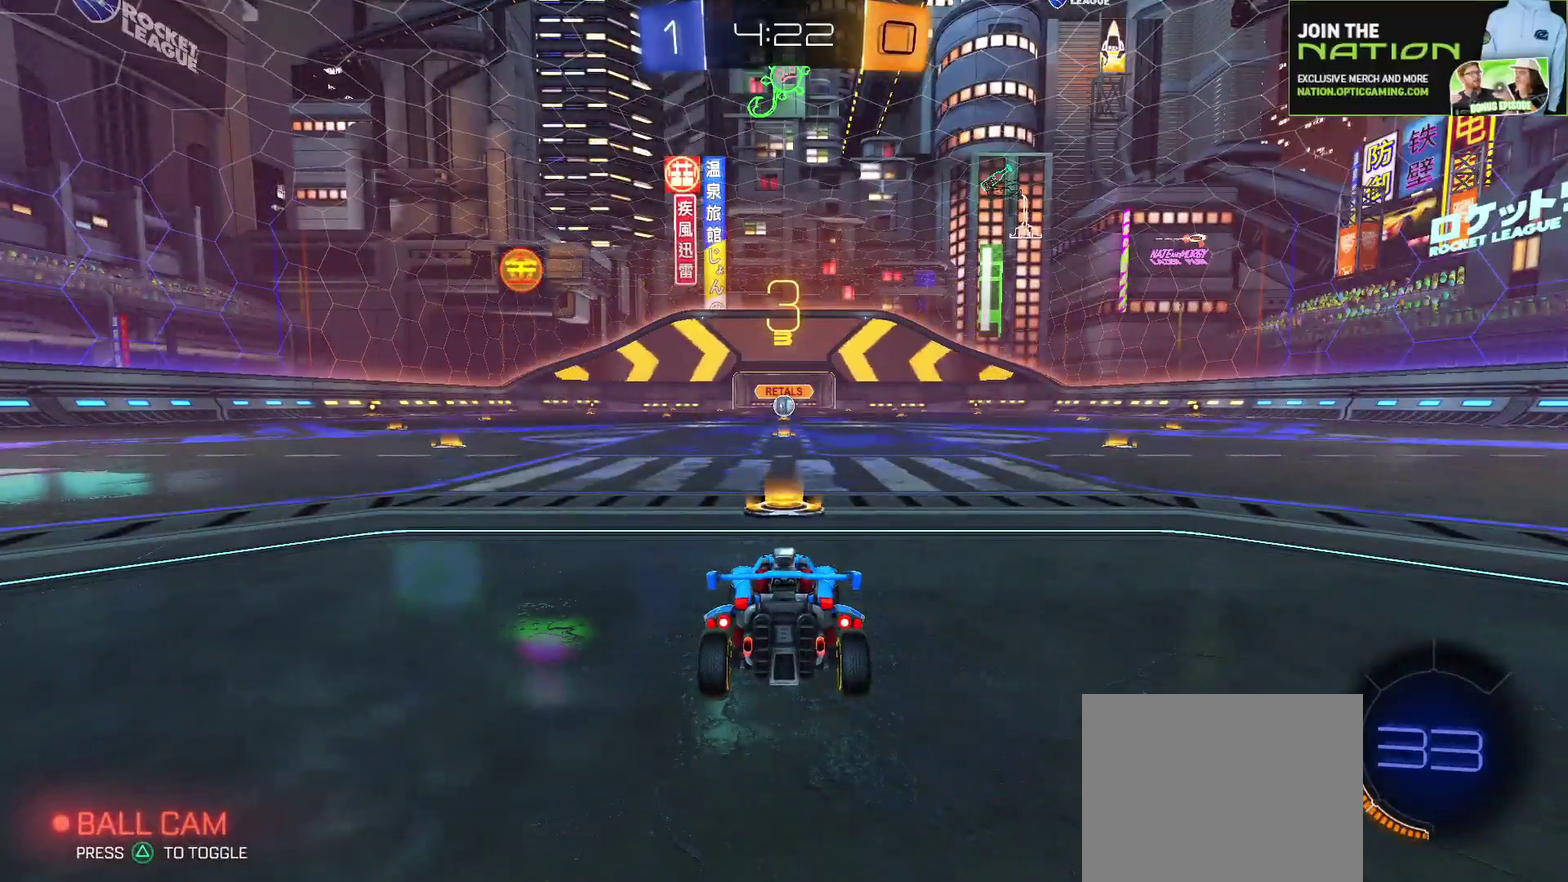
{"buttons": [], "left_stick": "center", "events": []}
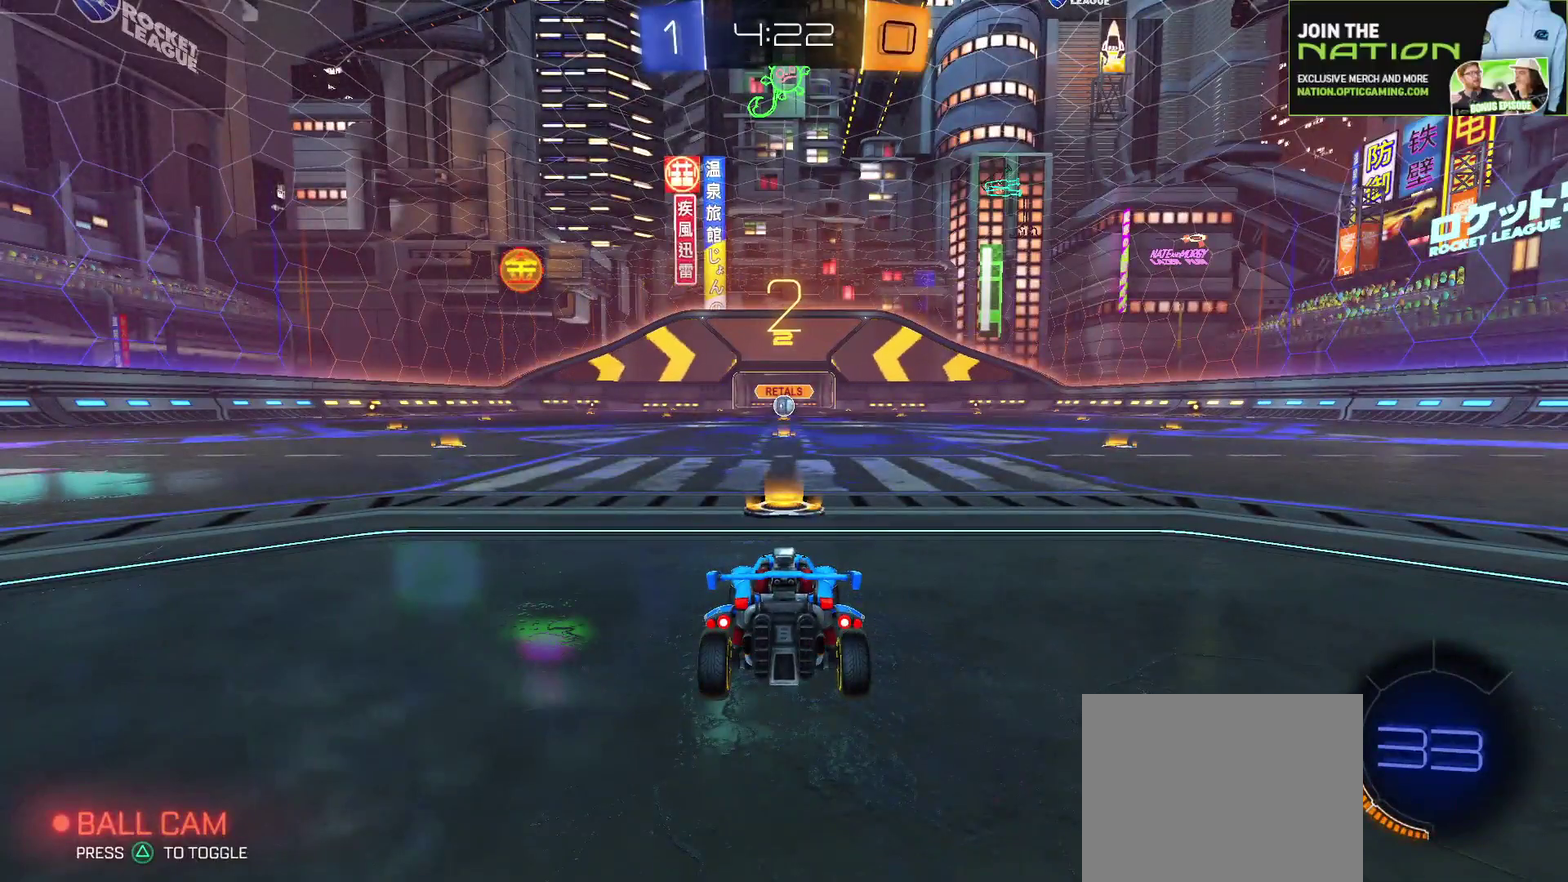
{"buttons": [], "left_stick": "center", "events": []}
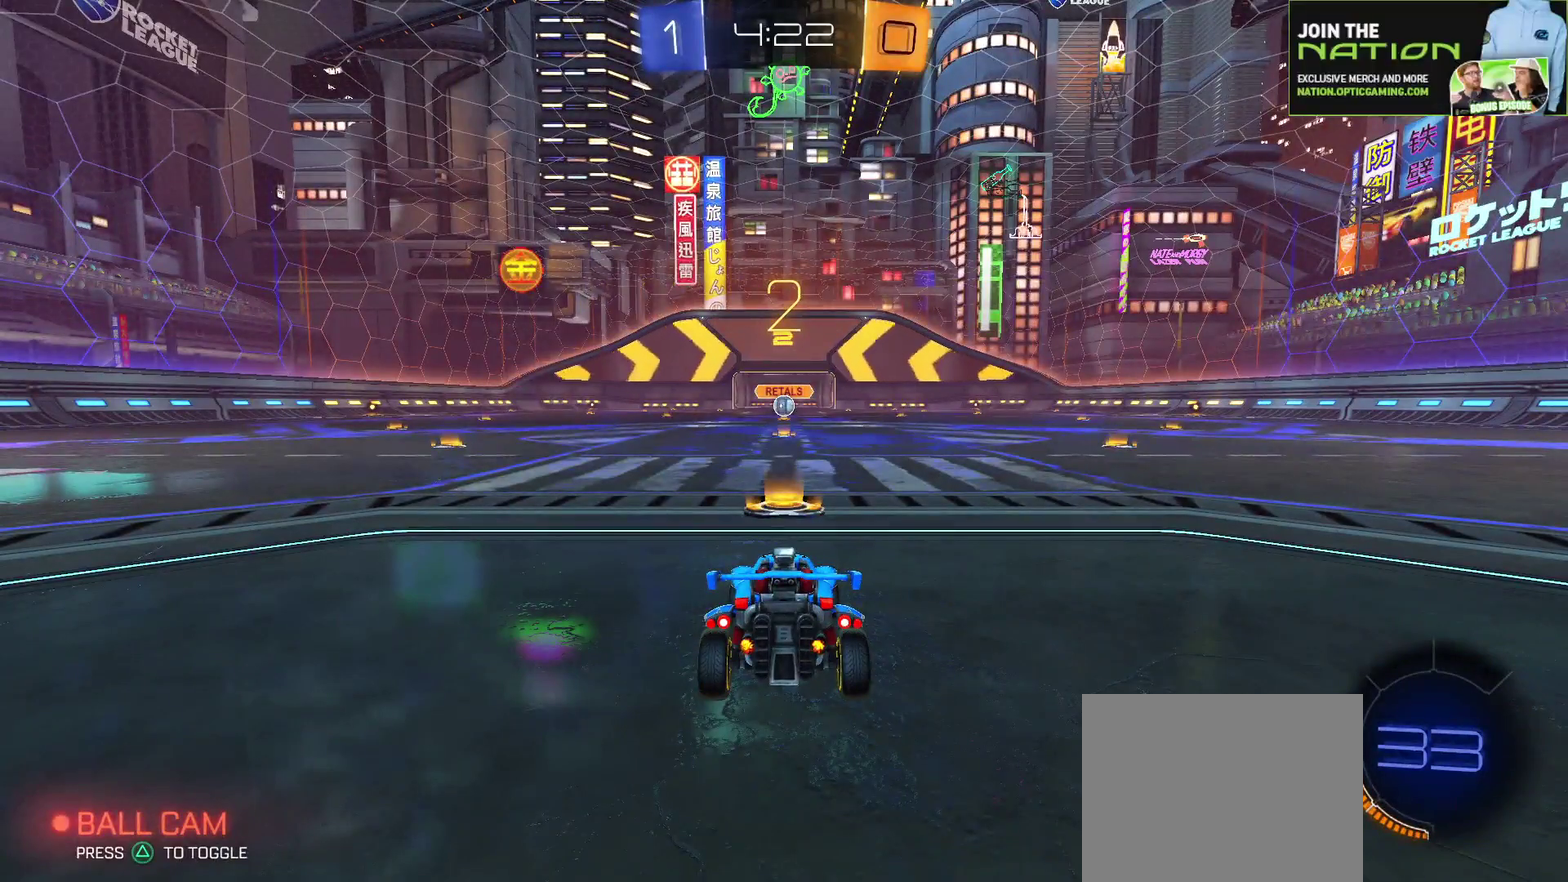
{"buttons": ["SQUARE"], "left_stick": "center", "events": [[50, "SQUARE", "down"]]}
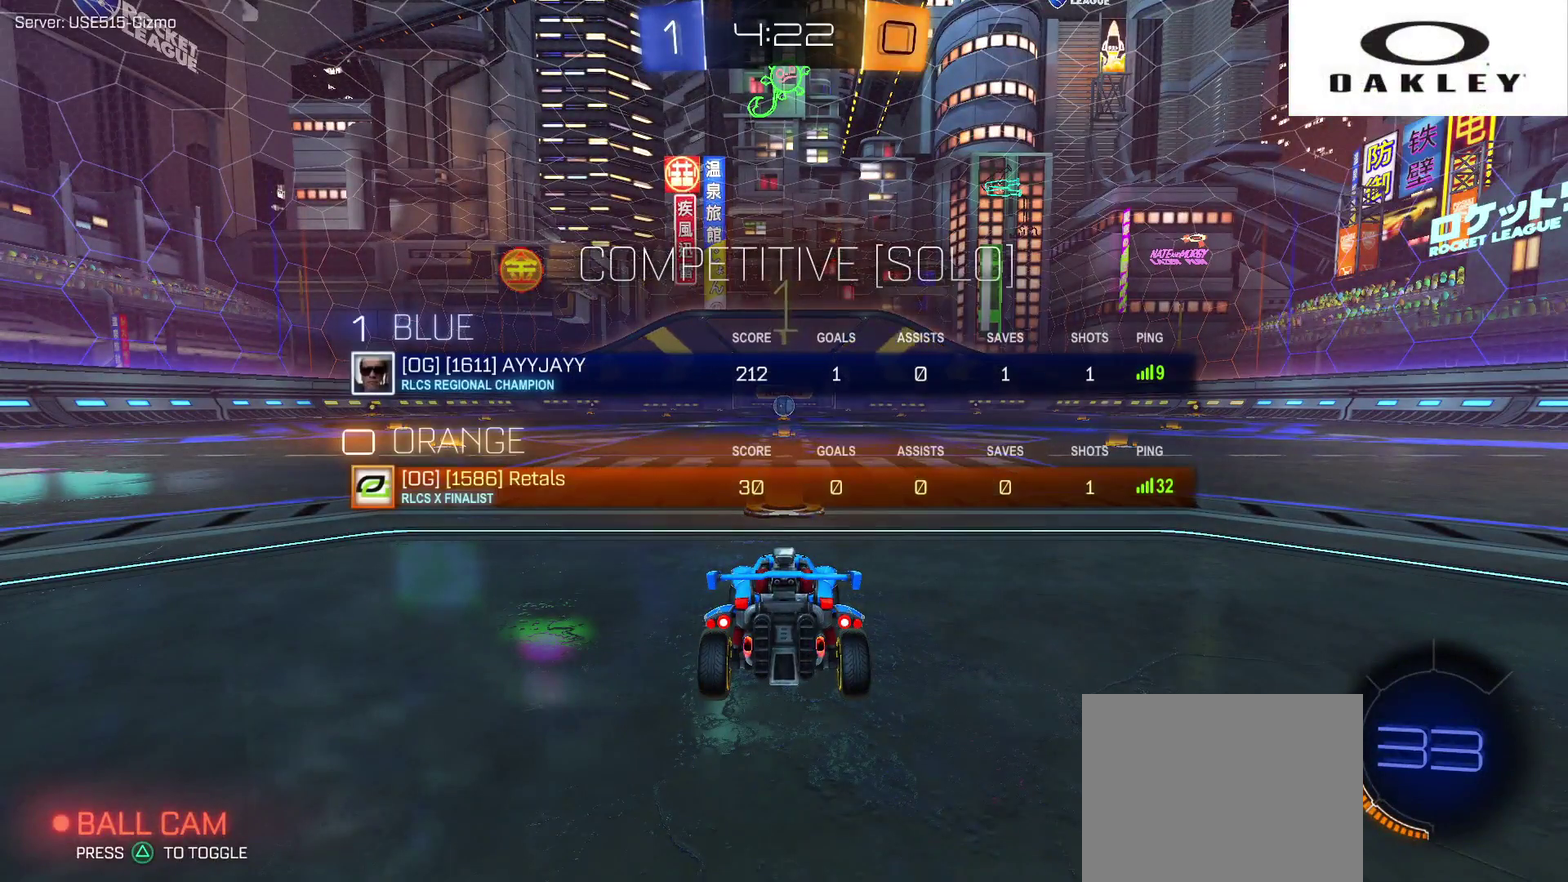
{"buttons": ["CIRCLE", "R2"], "left_stick": "center", "events": [[50, "SQUARE", "up"], [217, "R2", "down"], [233, "CIRCLE", "down"]]}
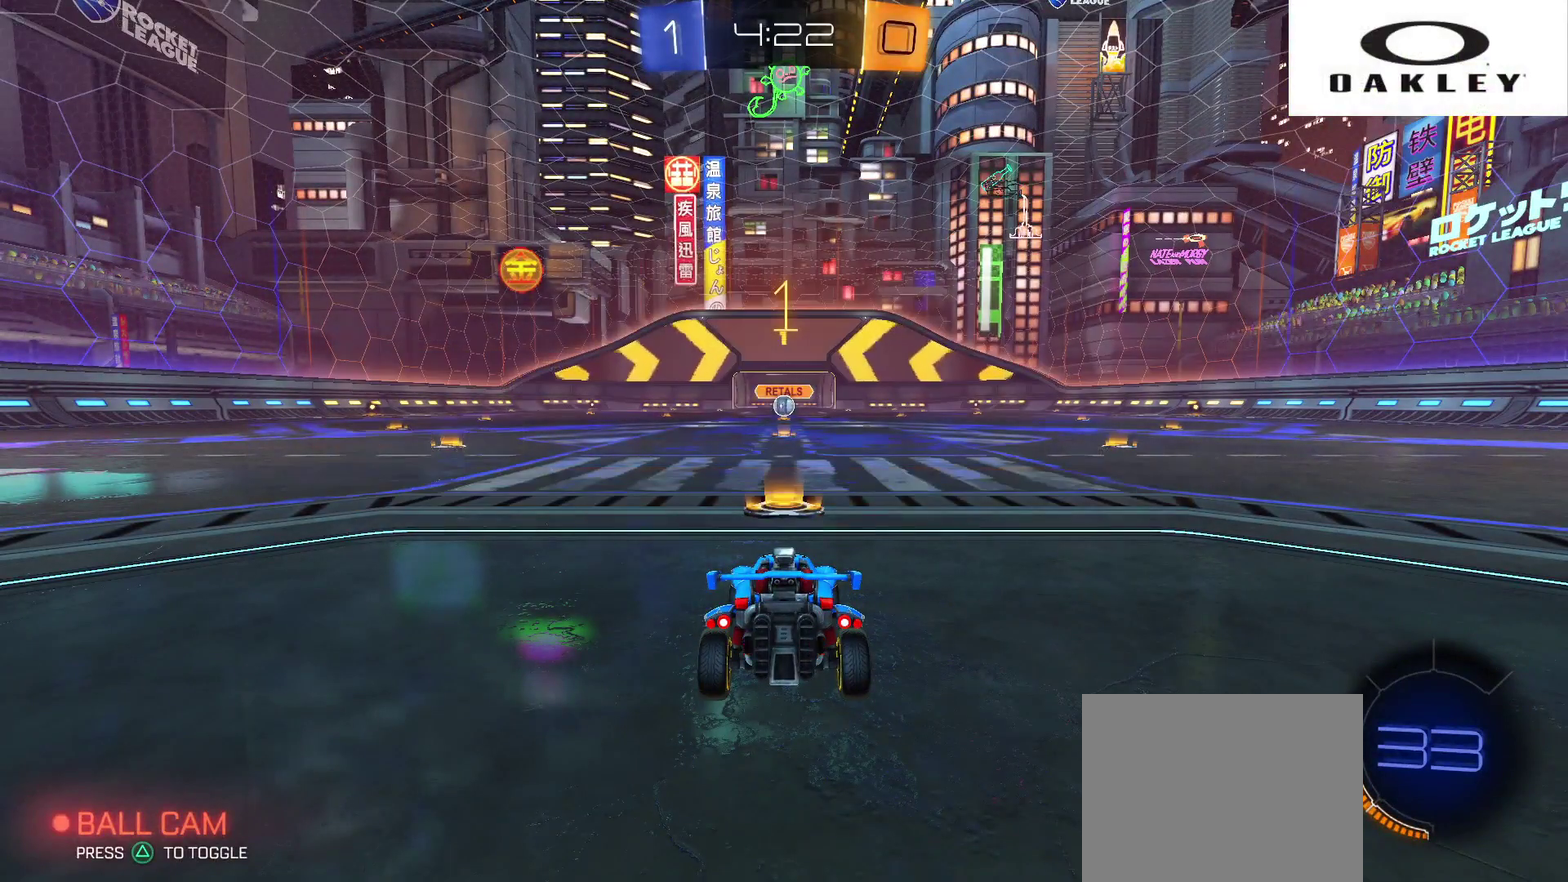
{"buttons": ["CIRCLE", "R2"], "left_stick": "center", "events": []}
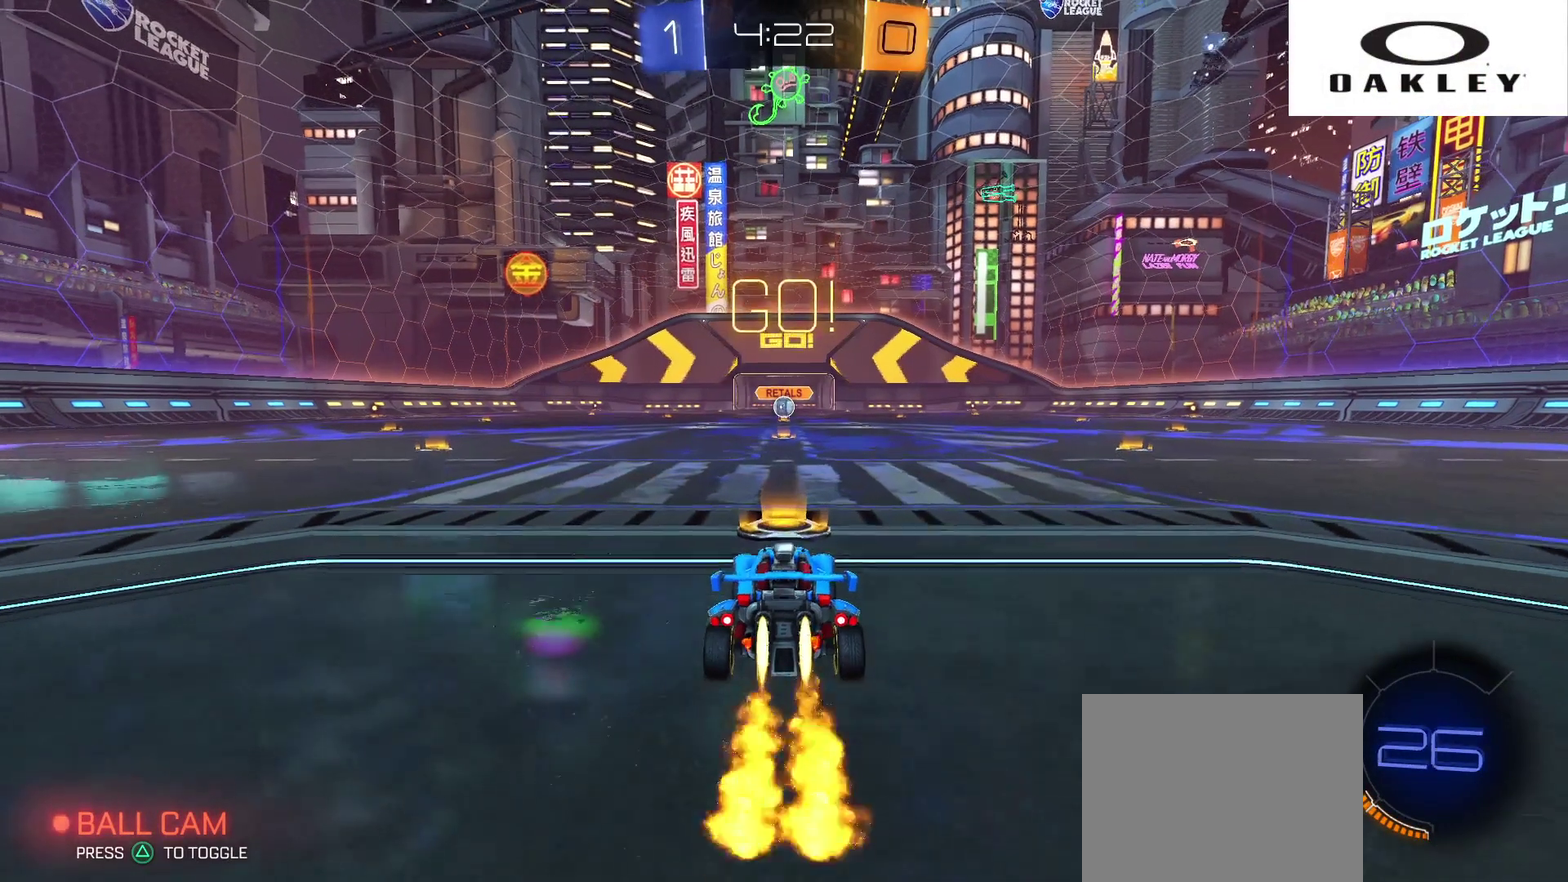
{"buttons": ["CROSS", "CIRCLE", "TRIANGLE", "R2"], "left_stick": "down", "events": [[217, "left_stick", "up-right"], [283, "CROSS", "down"], [433, "left_stick", "down"], [450, "TRIANGLE", "down"]]}
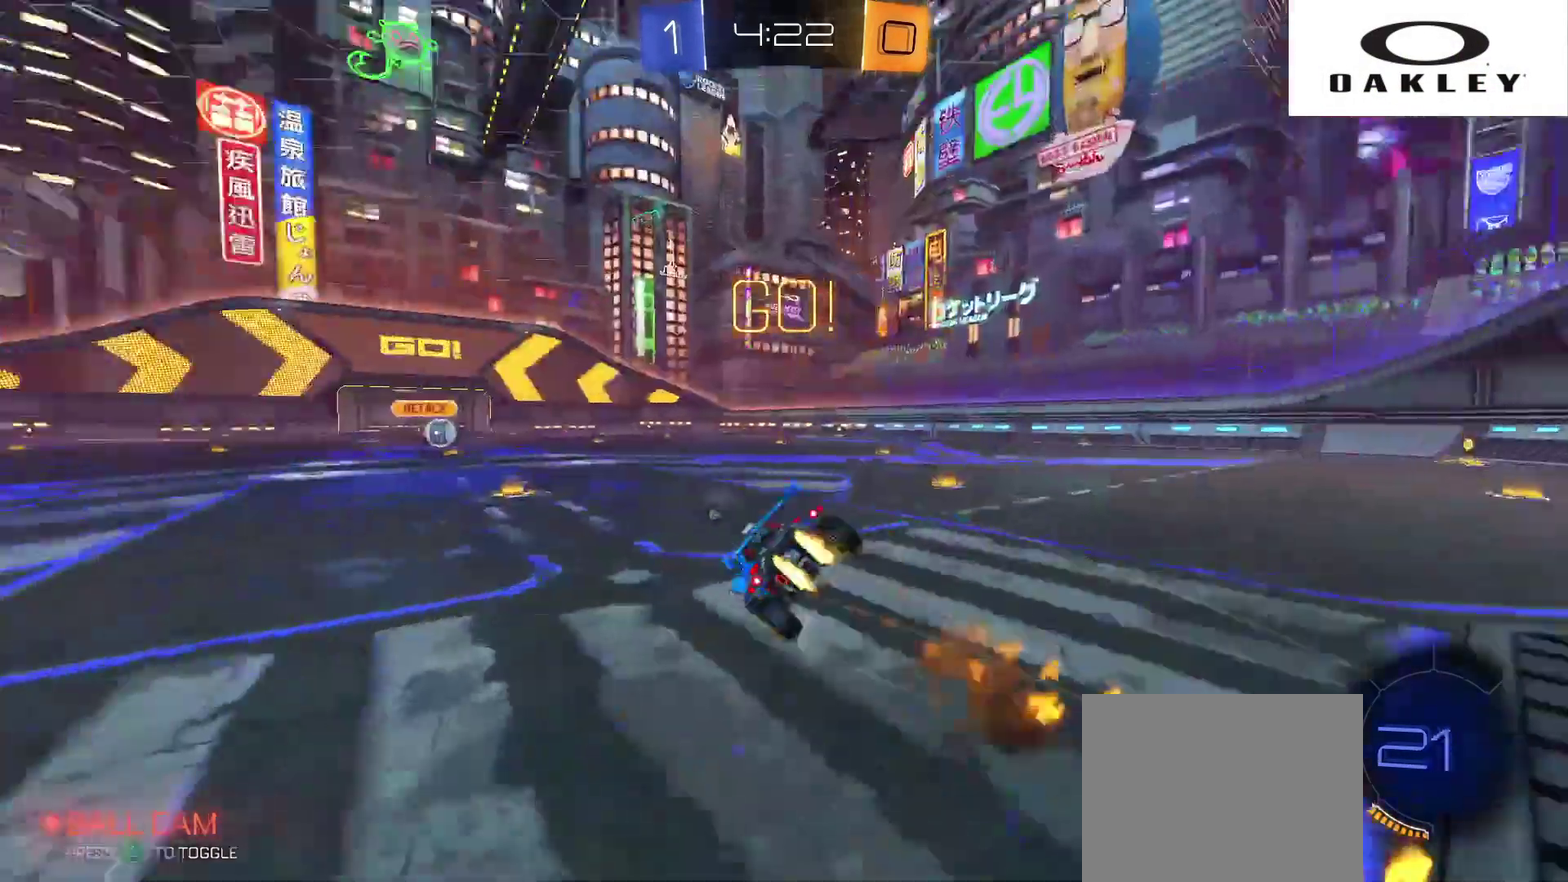
{"buttons": ["R2"], "left_stick": "down", "events": [[17, "CROSS", "up"], [33, "TRIANGLE", "up"], [117, "TRIANGLE", "down"], [233, "TRIANGLE", "up"], [500, "CIRCLE", "up"]]}
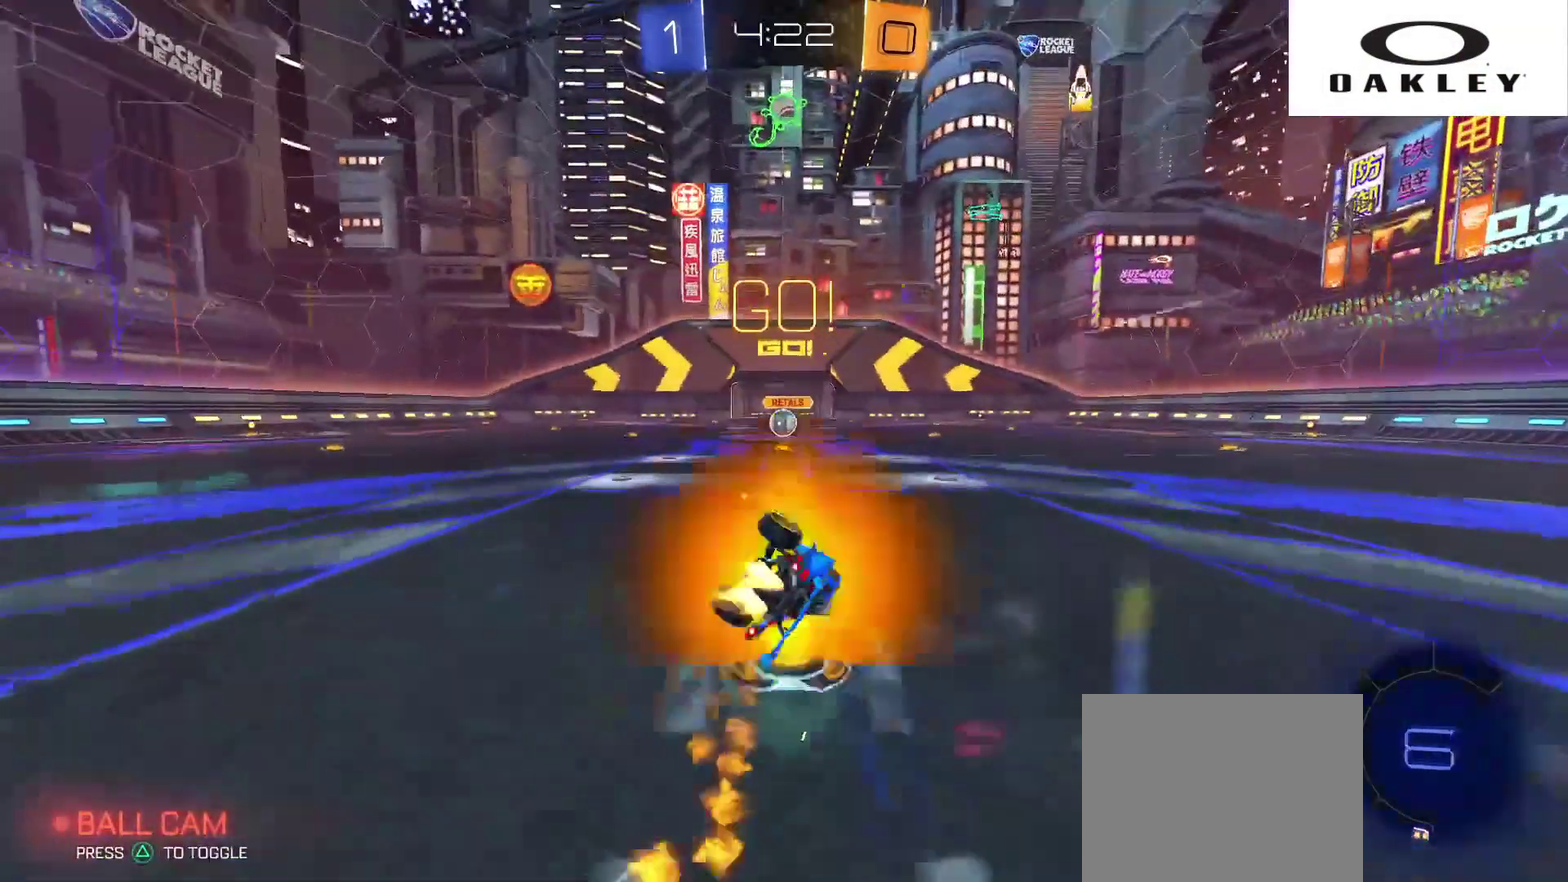
{"buttons": ["R2"], "left_stick": "center", "events": [[217, "left_stick", "down-left"], [283, "left_stick", "center"]]}
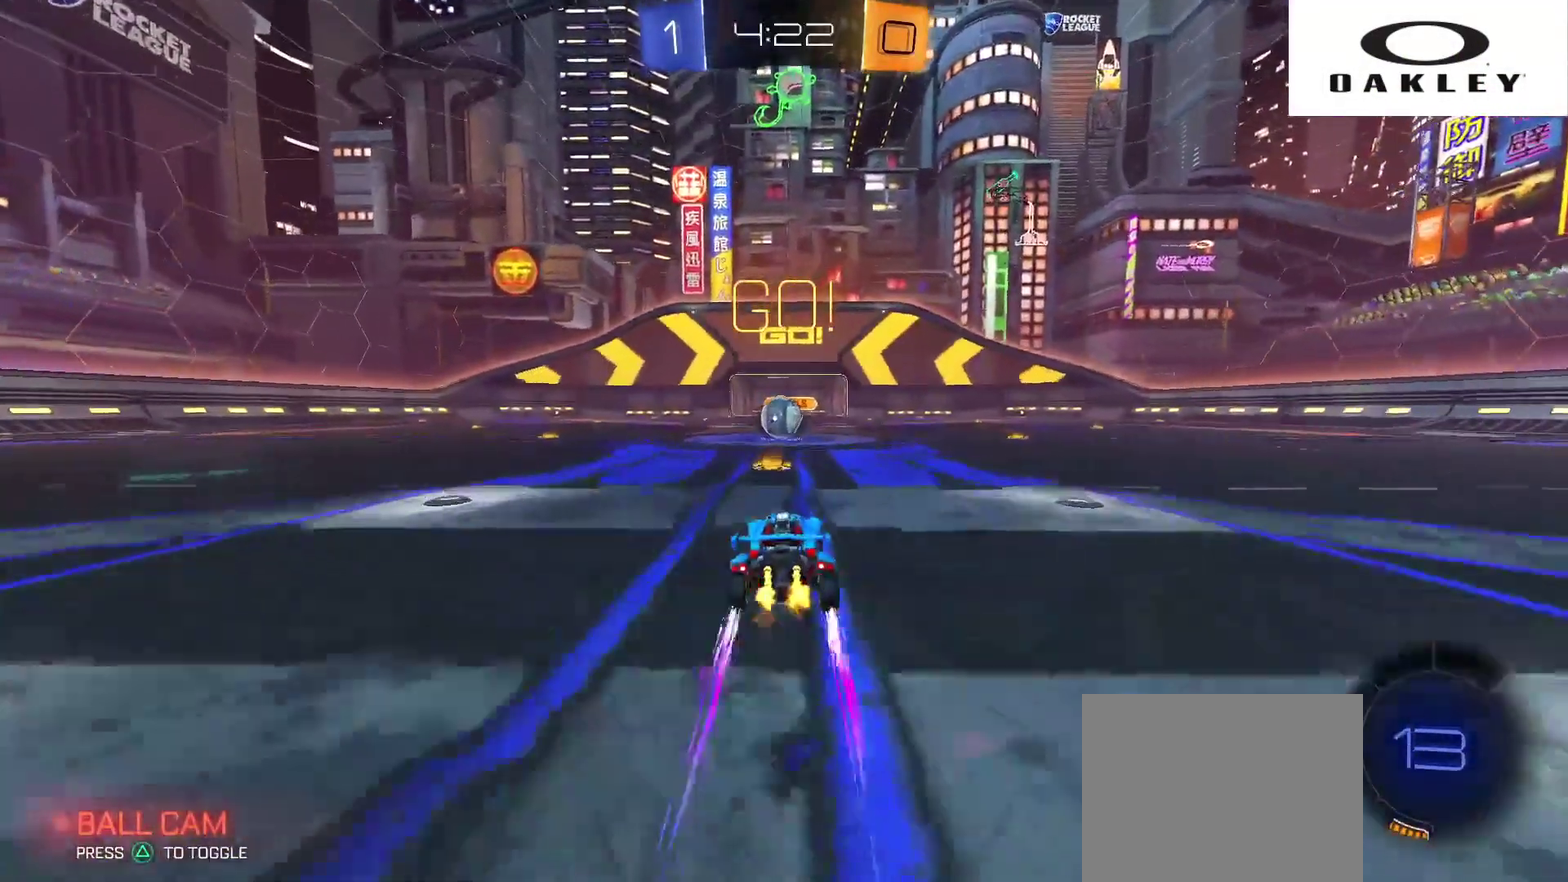
{"buttons": [], "left_stick": "center", "events": [[50, "R2", "up"]]}
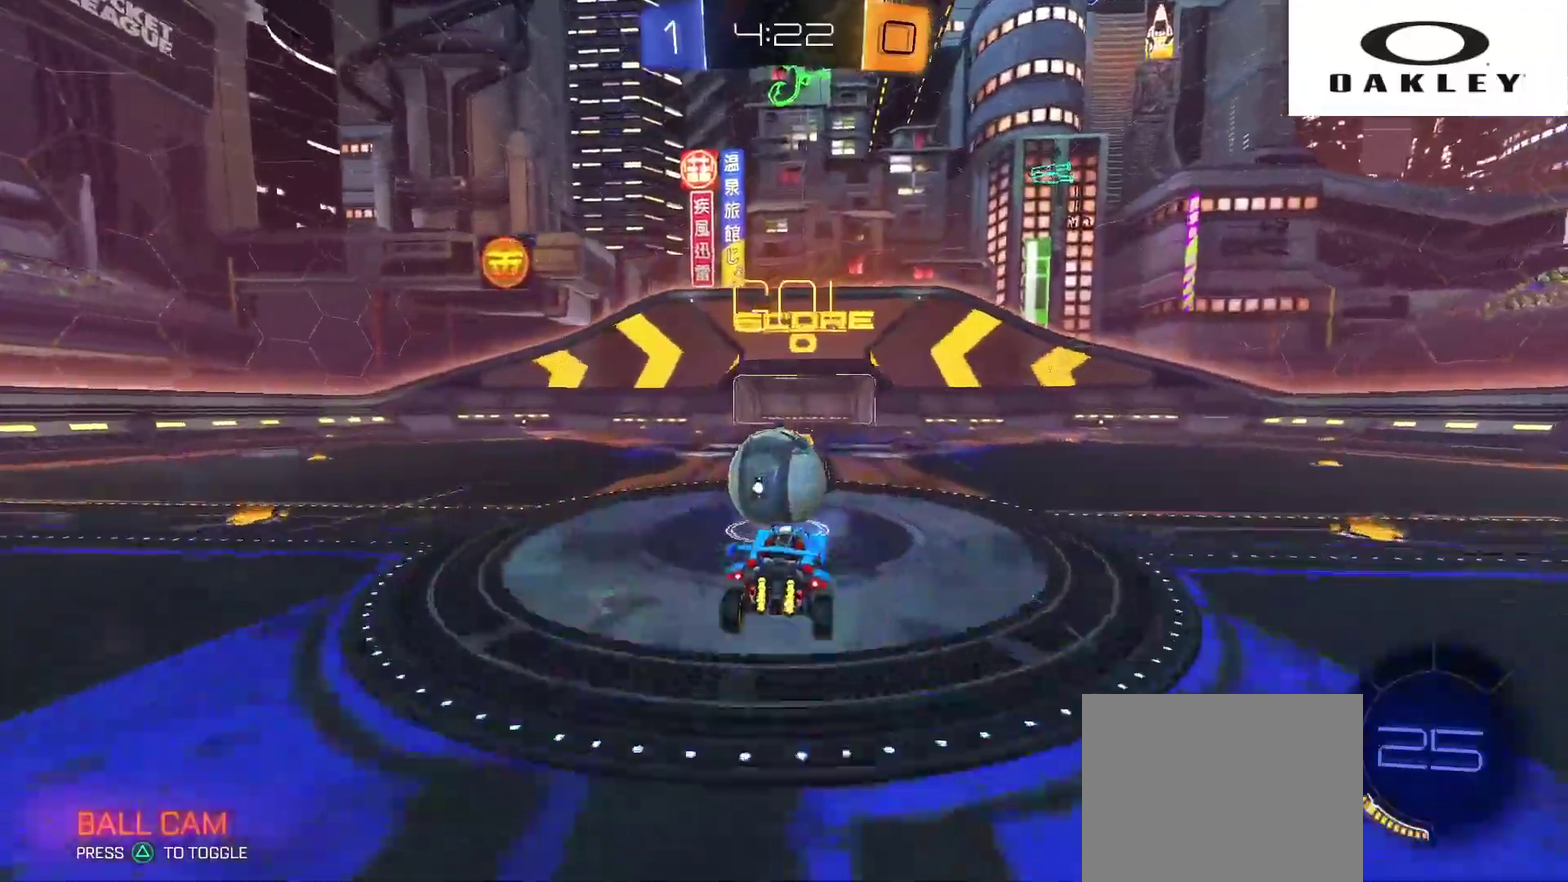
{"buttons": ["R2"], "left_stick": "down-left", "events": [[67, "left_stick", "down-right"], [83, "R2", "down"], [117, "CROSS", "down"], [200, "CROSS", "up"], [250, "left_stick", "down-left"]]}
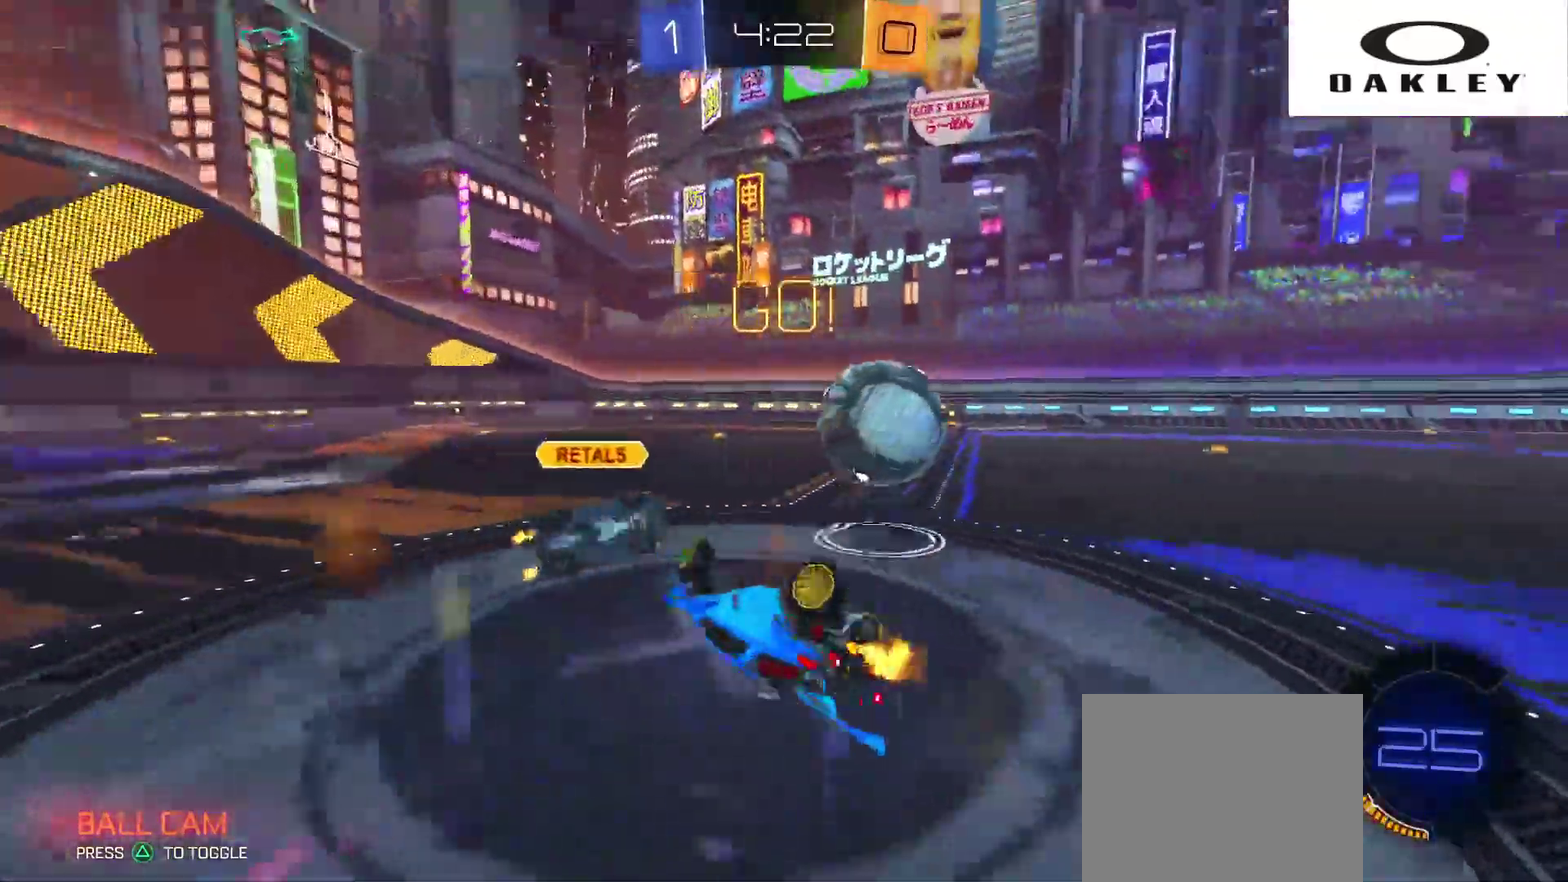
{"buttons": ["R2"], "left_stick": "center", "events": [[50, "left_stick", "center"], [133, "left_stick", "up-left"], [233, "left_stick", "down-right"], [250, "TRIANGLE", "down"], [350, "TRIANGLE", "up"], [500, "left_stick", "center"]]}
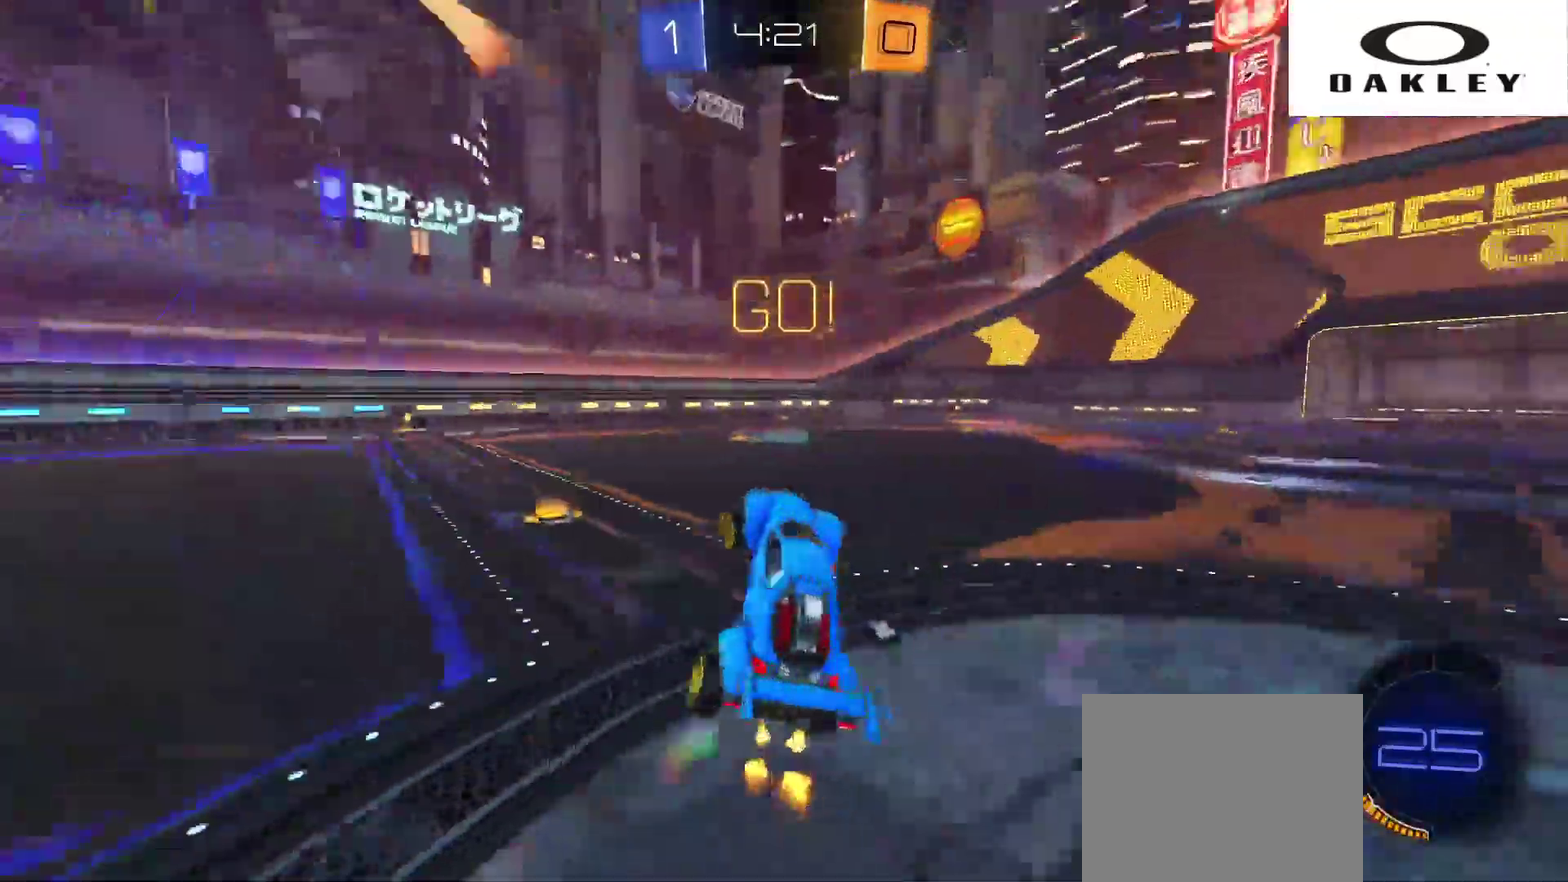
{"buttons": ["R2"], "left_stick": "up-left"}
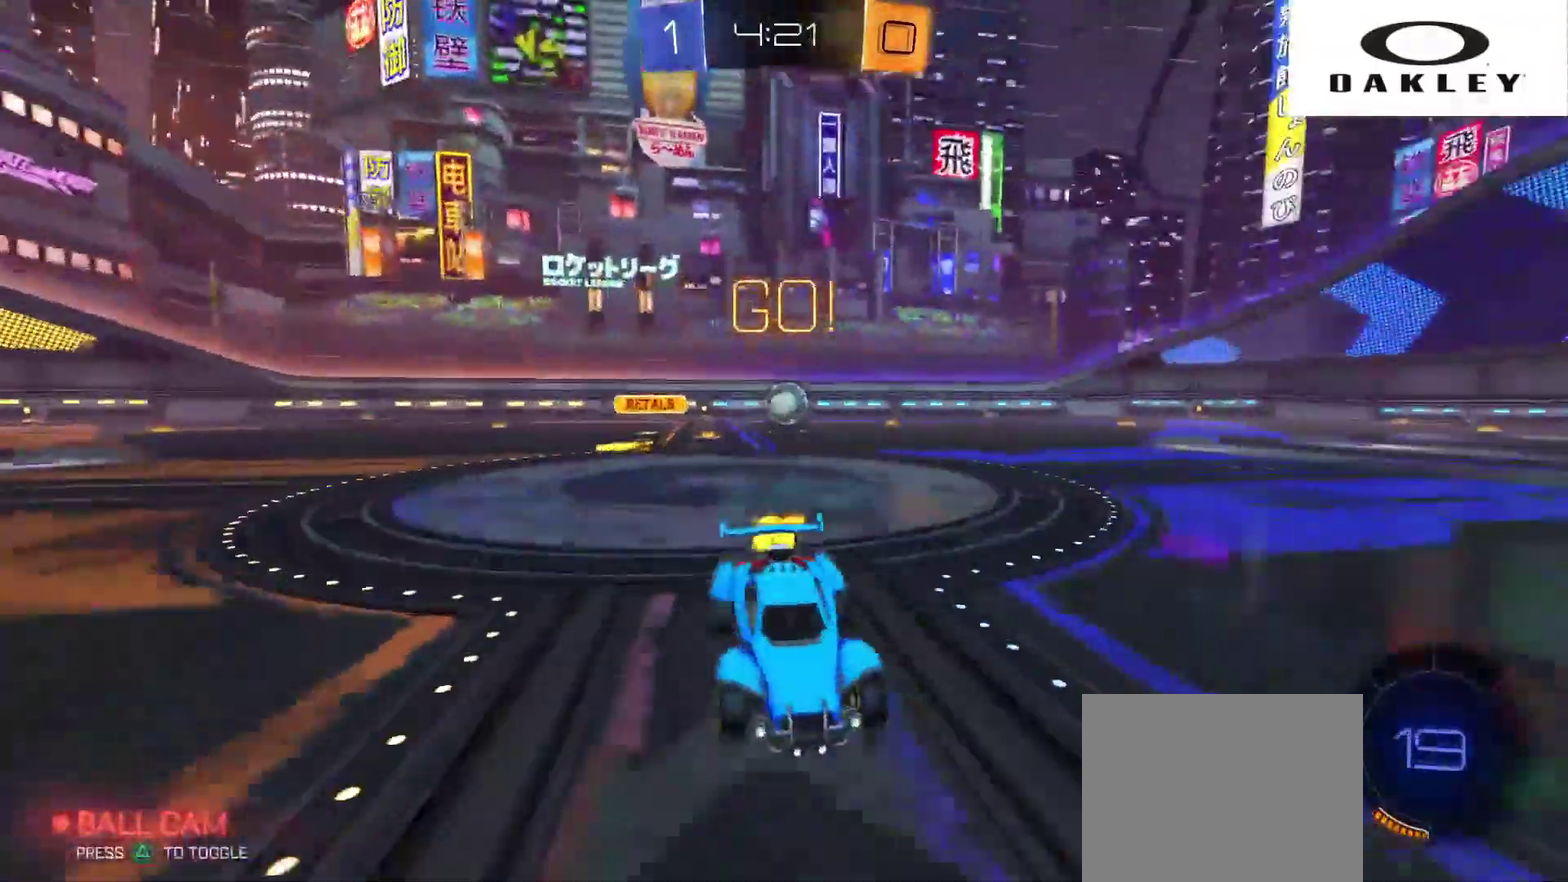
{"buttons": ["R2"], "left_stick": "up-left", "events": [[117, "left_stick", "center"], [267, "left_stick", "up-left"]]}
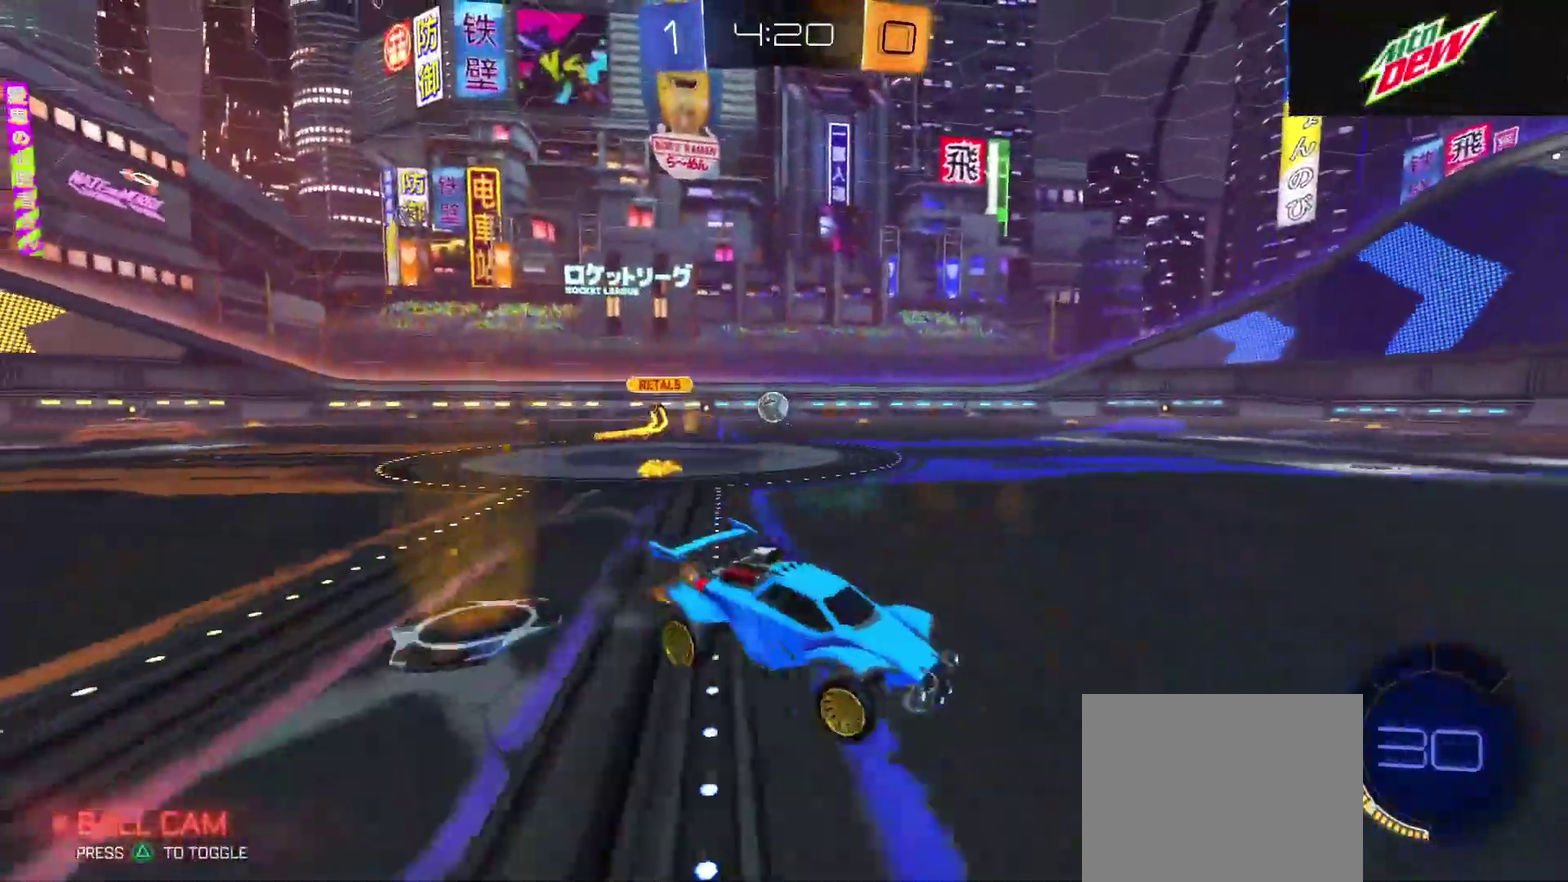
{"buttons": ["R2"], "left_stick": "up"}